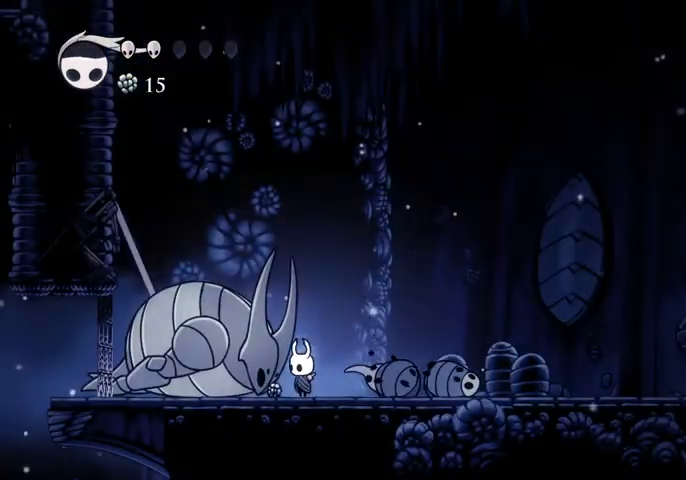
Gameplay with keyboard; each line is a JSON object with the keys held at the frame after it. "events" lists presses ("down") and releases ("up") of "cast", "dash", "dnail", "down", "escape", "focus", "inv", "jump", "left", "nail", "right", "sdsh" and "up" between this image and that frame as [ms after this image, input, new state], when the widget could be followed in between. No other keys are recorded. Mouse input is not recorded. Key names are as the overlay labels them; some are game actions (e.g. jump) rather than physical keys.
{"keys": ["up"], "events": [[67, "up", "down"]]}
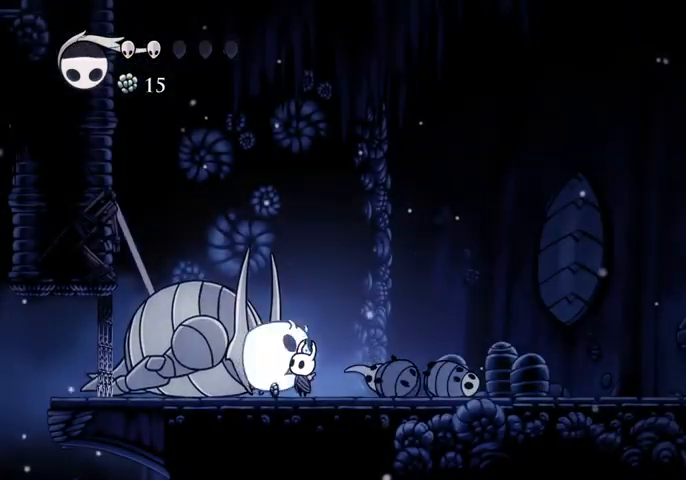
{"keys": ["up"], "events": [[167, "nail", "down"], [267, "nail", "up"], [333, "nail", "down"], [367, "nail", "up"], [467, "nail", "down"], [500, "nail", "up"]]}
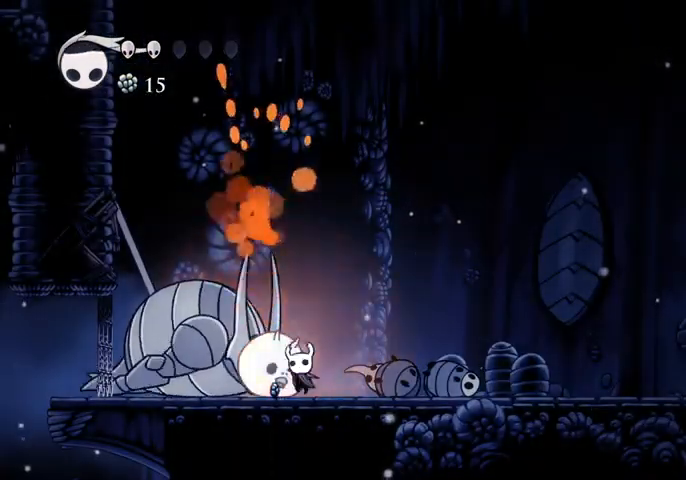
{"keys": ["up"], "events": [[67, "nail", "down"], [100, "nail", "up"], [167, "nail", "down"], [200, "nail", "up"], [300, "nail", "down"], [333, "nail", "up"], [400, "nail", "down"], [433, "nail", "up"]]}
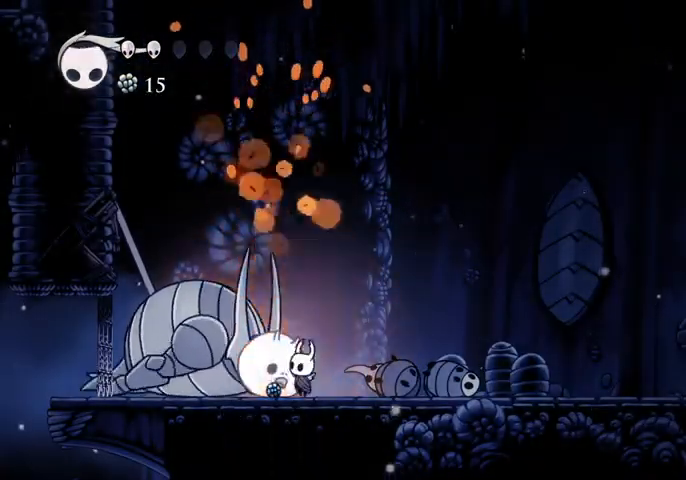
{"keys": ["nail", "up"], "events": [[33, "nail", "down"], [67, "nail", "up"], [133, "nail", "down"], [167, "nail", "up"], [267, "nail", "down"], [300, "nail", "up"], [367, "nail", "down"], [433, "nail", "up"], [500, "nail", "down"]]}
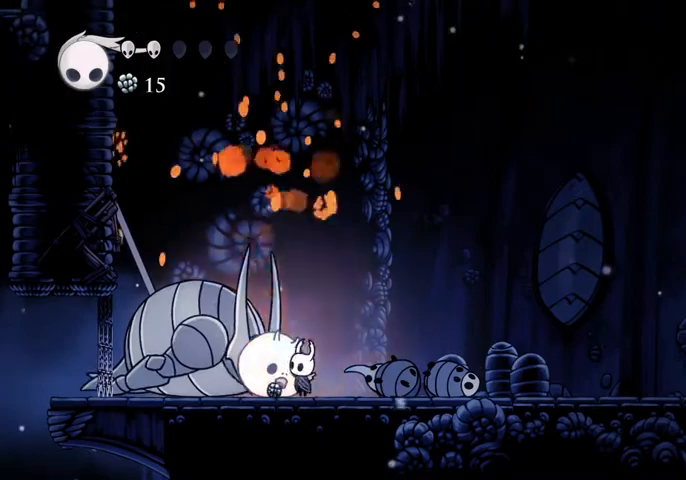
{"keys": ["up"], "events": [[33, "nail", "up"], [133, "nail", "down"], [167, "nail", "up"], [233, "nail", "down"], [267, "nail", "up"], [367, "nail", "down"], [433, "nail", "up"], [467, "nail", "down"], [500, "nail", "up"]]}
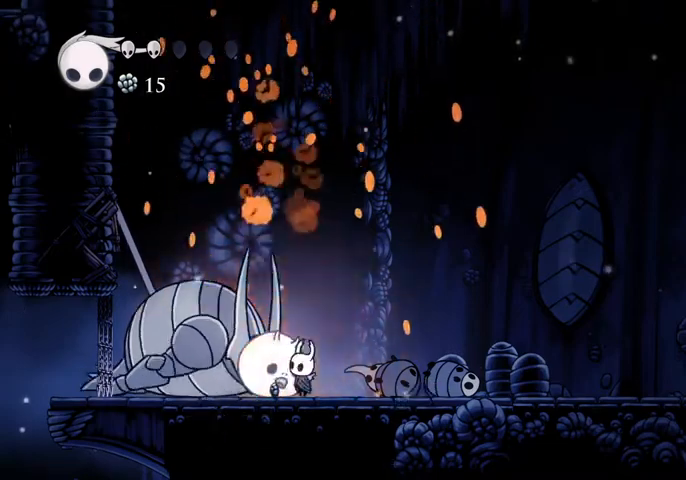
{"keys": ["nail", "up"], "events": [[100, "nail", "down"], [133, "nail", "up"], [233, "nail", "down"], [300, "nail", "up"], [333, "nail", "down"], [400, "nail", "up"], [467, "nail", "down"]]}
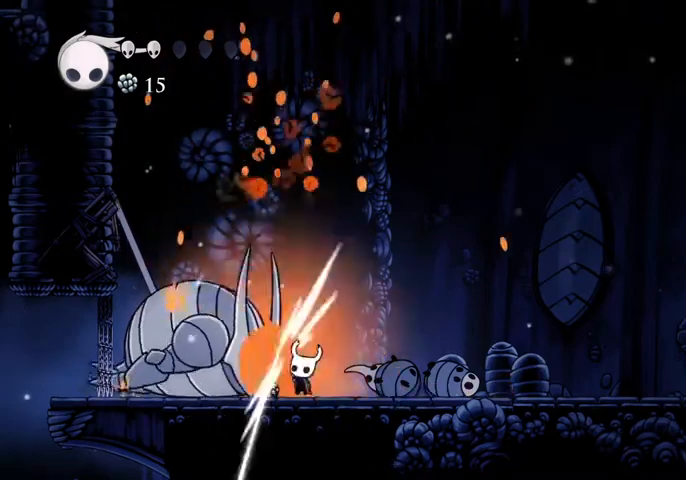
{"keys": ["up"], "events": [[33, "nail", "up"], [67, "nail", "down"], [167, "nail", "up"], [200, "nail", "down"], [267, "nail", "up"], [300, "nail", "down"], [400, "nail", "up"], [433, "nail", "down"], [500, "nail", "up"]]}
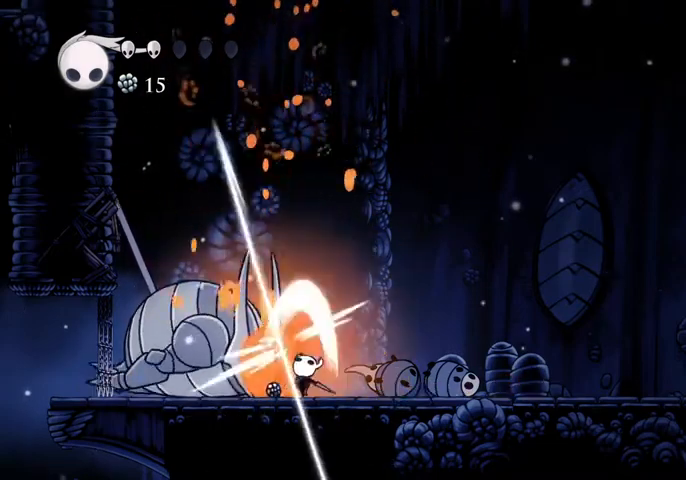
{"keys": ["up"], "events": [[100, "nail", "down"], [133, "nail", "up"], [200, "nail", "down"], [267, "nail", "up"], [333, "nail", "down"], [367, "nail", "up"], [467, "nail", "down"], [500, "nail", "up"]]}
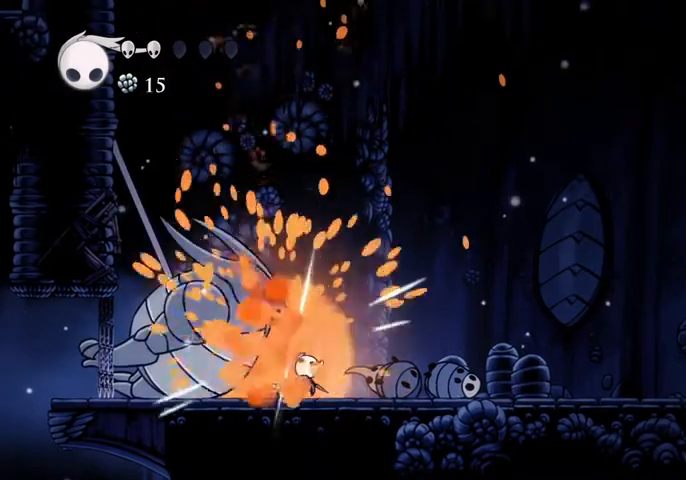
{"keys": [], "events": [[167, "up", "up"]]}
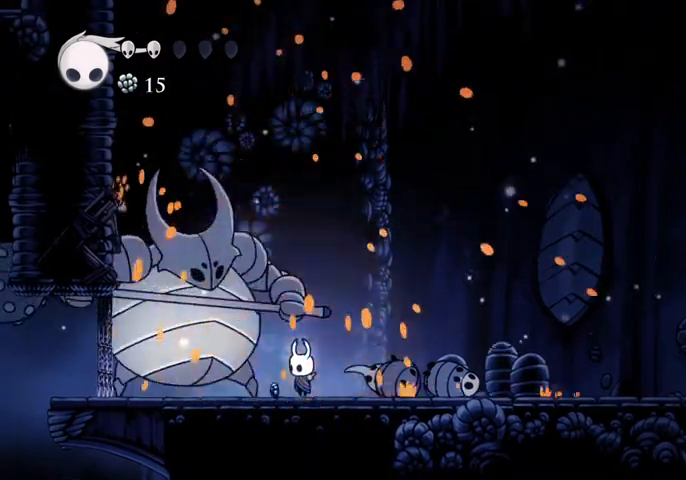
{"keys": [], "events": [[300, "nail", "down"], [400, "nail", "up"]]}
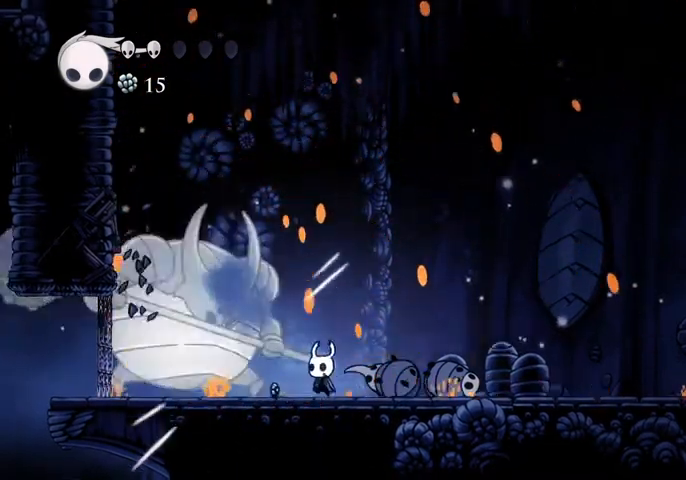
{"keys": ["left"], "events": [[167, "left", "down"]]}
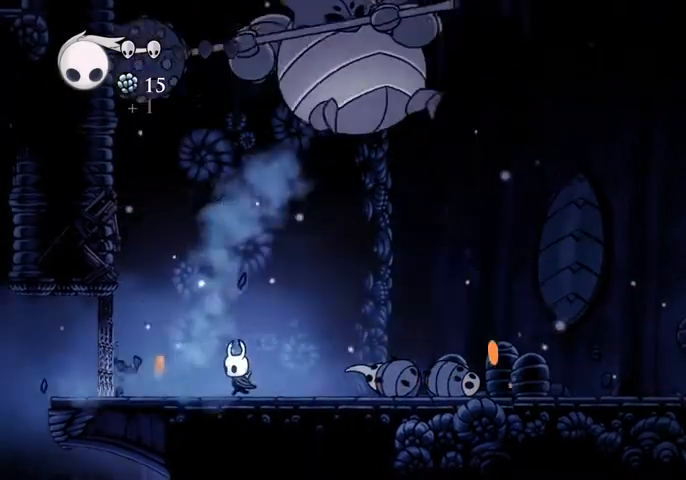
{"keys": ["focus"], "events": [[333, "focus", "down"], [400, "left", "up"]]}
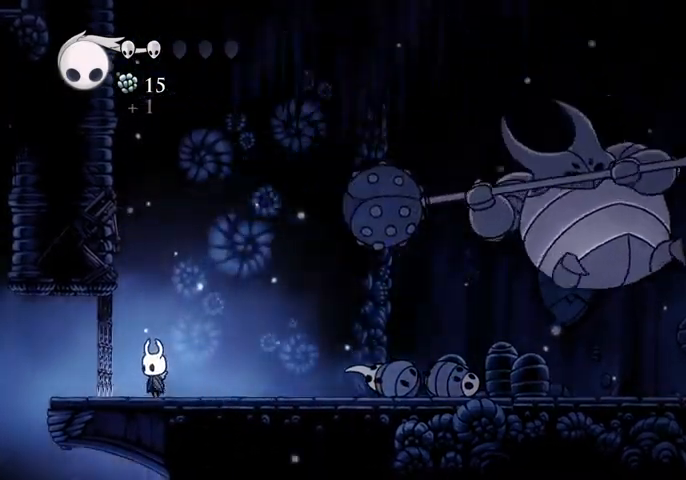
{"keys": ["focus"], "events": []}
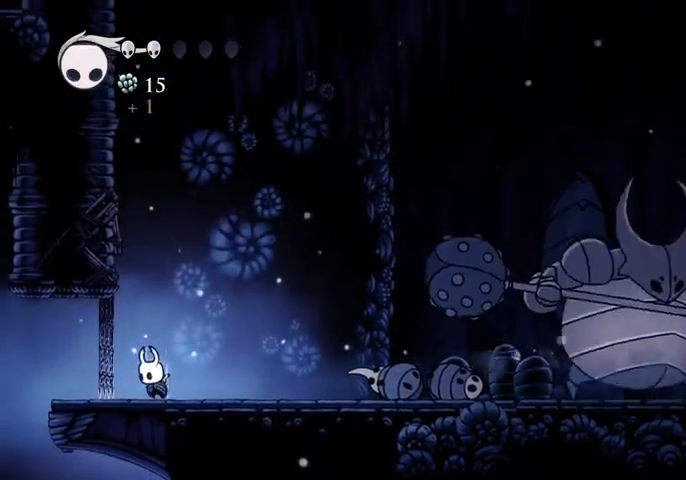
{"keys": ["focus"], "events": []}
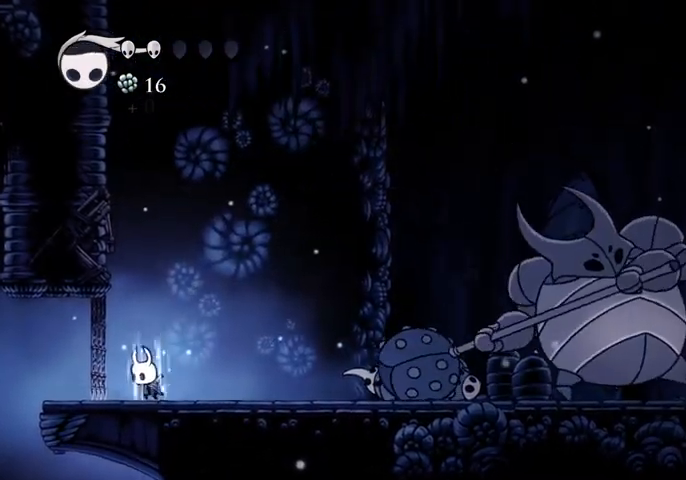
{"keys": ["focus"], "events": []}
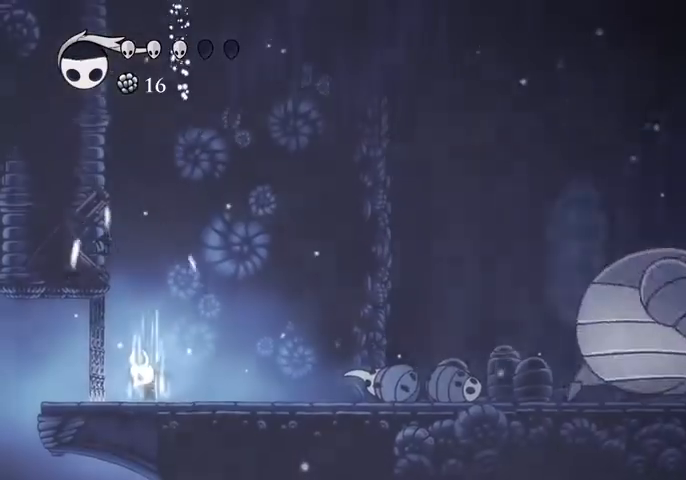
{"keys": ["focus"], "events": []}
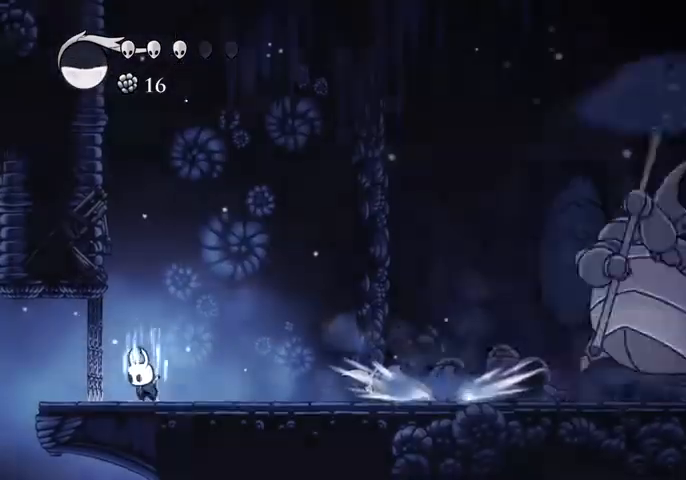
{"keys": ["focus"], "events": []}
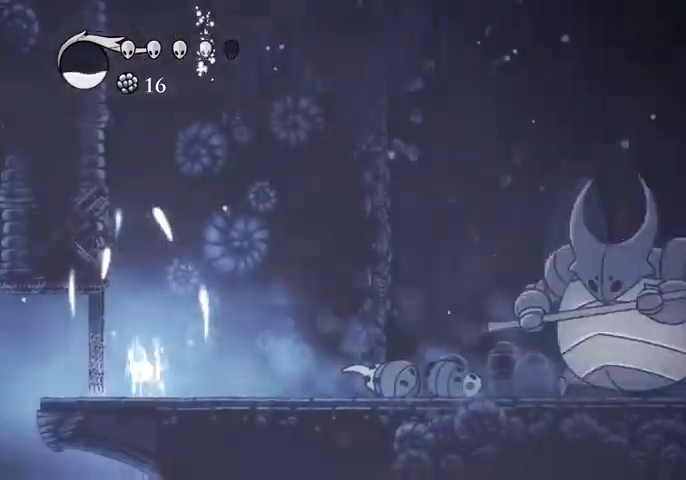
{"keys": ["focus"], "events": []}
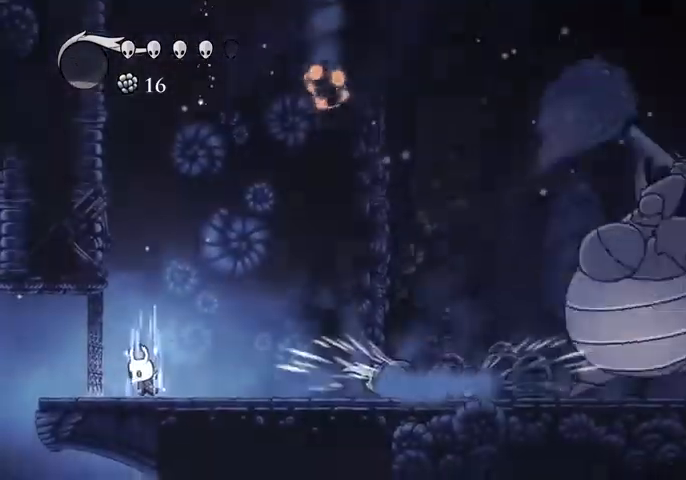
{"keys": ["focus"], "events": []}
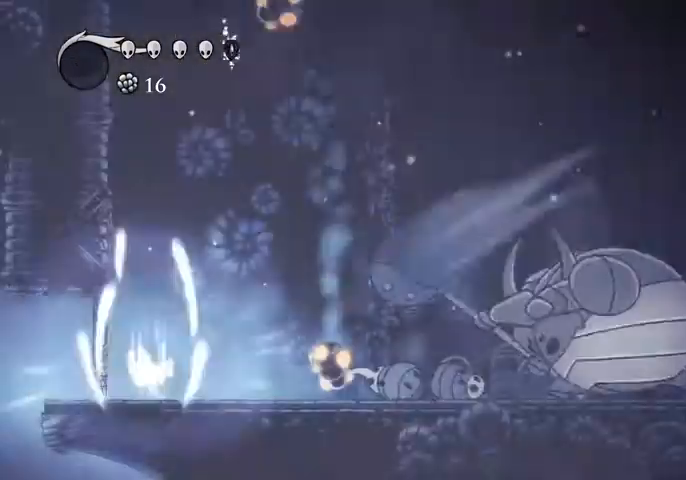
{"keys": ["left", "up"], "events": [[133, "focus", "up"], [233, "left", "down"], [433, "up", "down"]]}
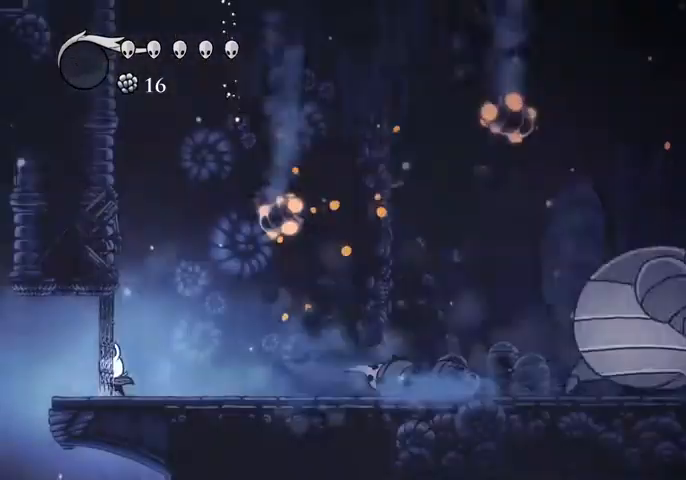
{"keys": ["left", "up"], "events": []}
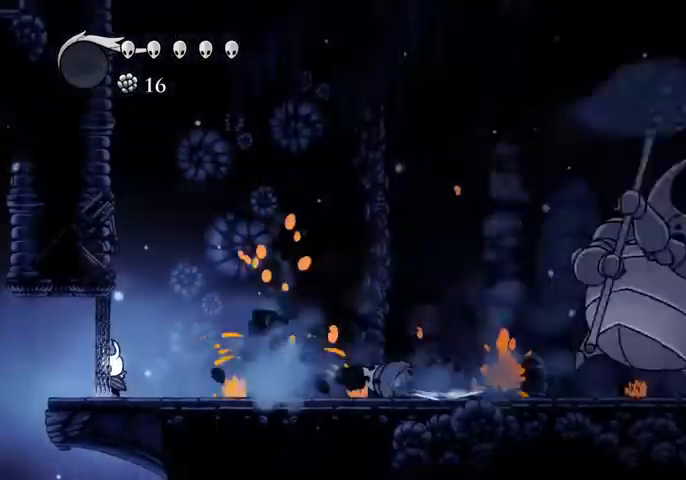
{"keys": ["left", "up"], "events": [[167, "nail", "down"], [267, "nail", "up"], [300, "nail", "down"], [367, "nail", "up"], [433, "nail", "down"], [500, "nail", "up"]]}
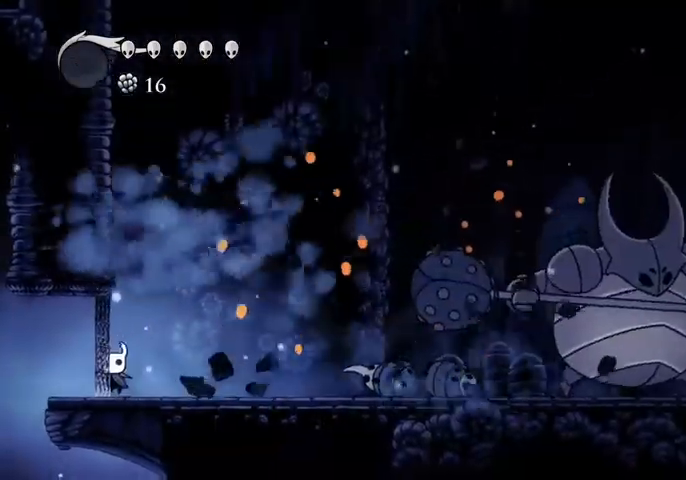
{"keys": ["left", "up"], "events": [[33, "nail", "down"], [133, "nail", "up"], [167, "nail", "down"], [233, "nail", "up"], [333, "nail", "down"], [367, "nail", "up"], [433, "nail", "down"], [500, "nail", "up"]]}
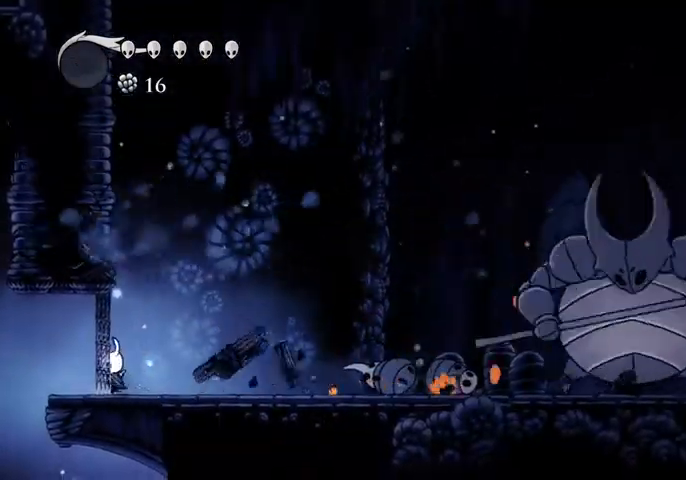
{"keys": ["left", "up"], "events": [[67, "nail", "down"], [100, "nail", "up"], [167, "nail", "down"], [233, "nail", "up"], [300, "nail", "down"], [333, "nail", "up"], [433, "nail", "down"], [467, "nail", "up"]]}
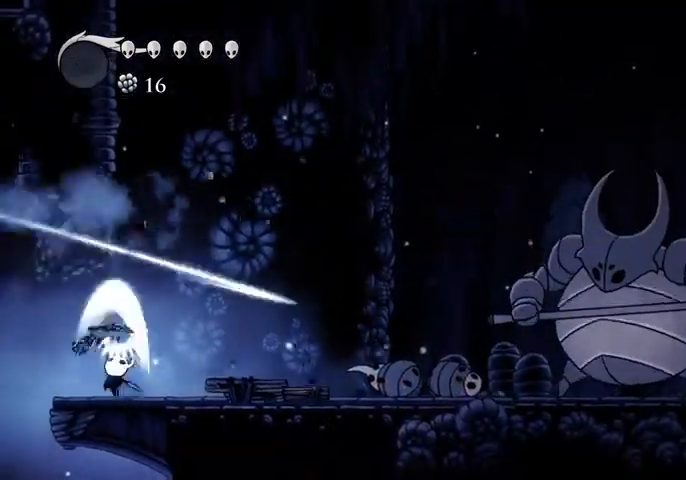
{"keys": ["right"], "events": [[33, "nail", "down"], [133, "nail", "up"], [300, "up", "up"], [433, "left", "up"], [433, "right", "down"]]}
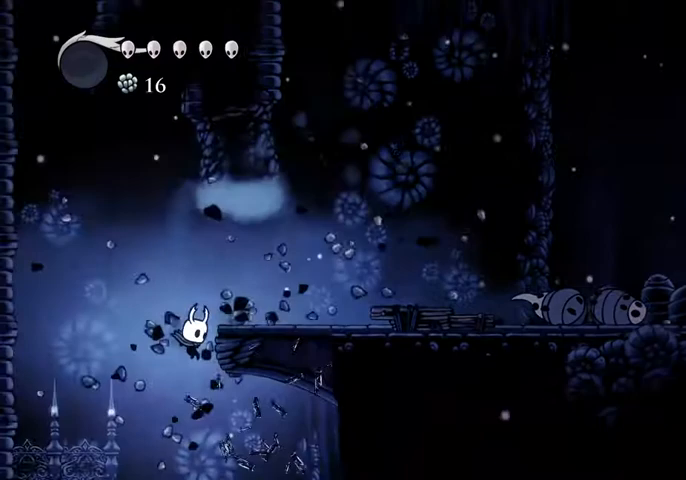
{"keys": ["right"], "events": []}
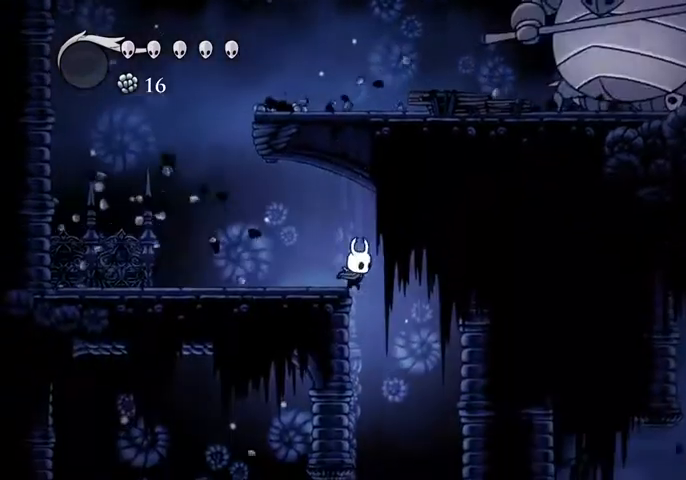
{"keys": [], "events": [[67, "right", "up"], [333, "left", "down"], [400, "left", "up"]]}
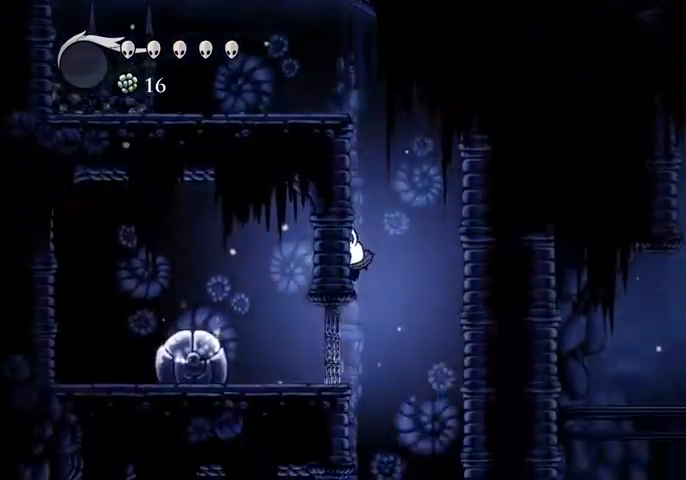
{"keys": ["left"], "events": [[367, "left", "down"]]}
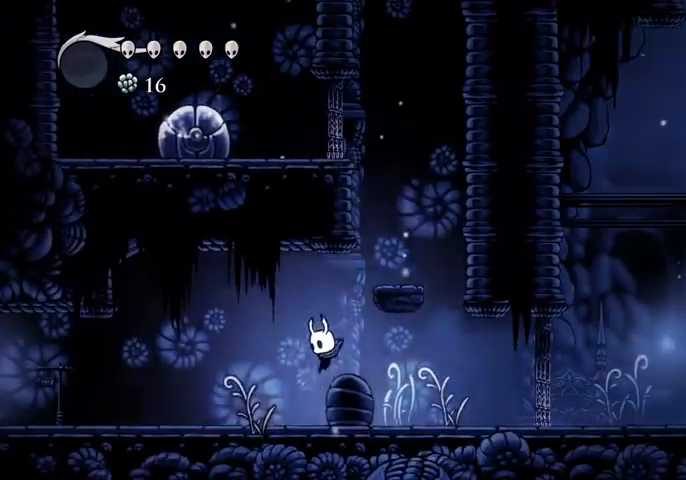
{"keys": ["left"], "events": []}